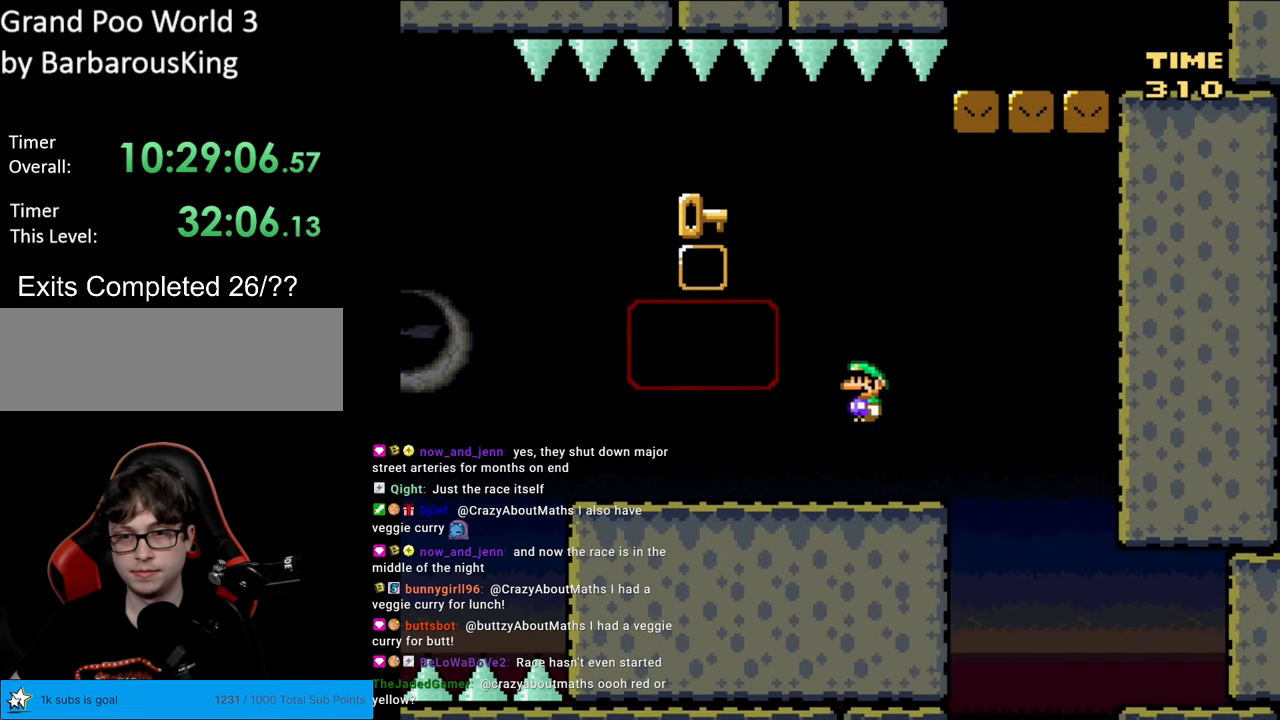
Gameplay with a controller (Nintendo layout); each line is a JSON object with the inputs held at the frame after it. "events" lists button and stick changes between this image and that frame as [ms after this image, input, new state], when the widget could be followed in between. Not read: L3 R3.
{"buttons": ["Y", "DPAD_RIGHT"], "events": [[17, "DPAD_LEFT", "up"], [217, "DPAD_LEFT", "down"], [400, "DPAD_LEFT", "up"], [450, "DPAD_RIGHT", "down"]]}
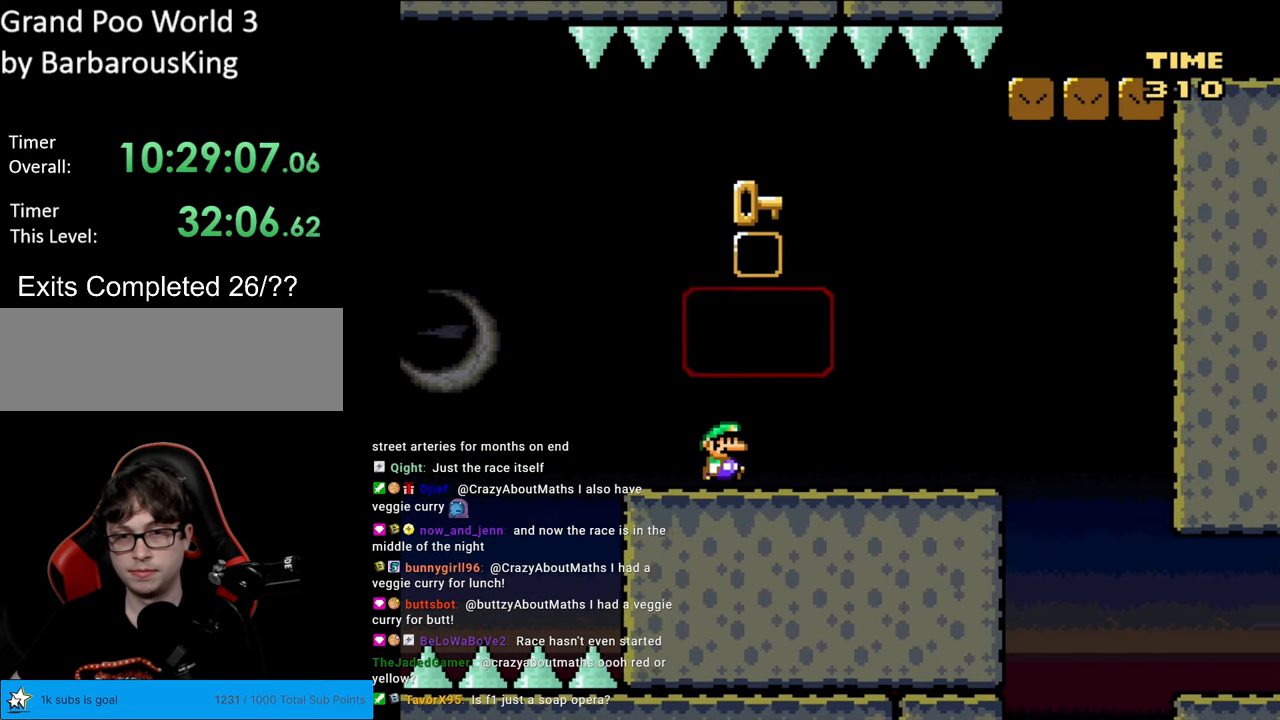
{"buttons": ["B", "Y", "DPAD_LEFT"], "events": [[433, "B", "down"], [433, "DPAD_RIGHT", "up"], [433, "DPAD_UP", "down"], [467, "DPAD_LEFT", "down"], [467, "DPAD_UP", "up"]]}
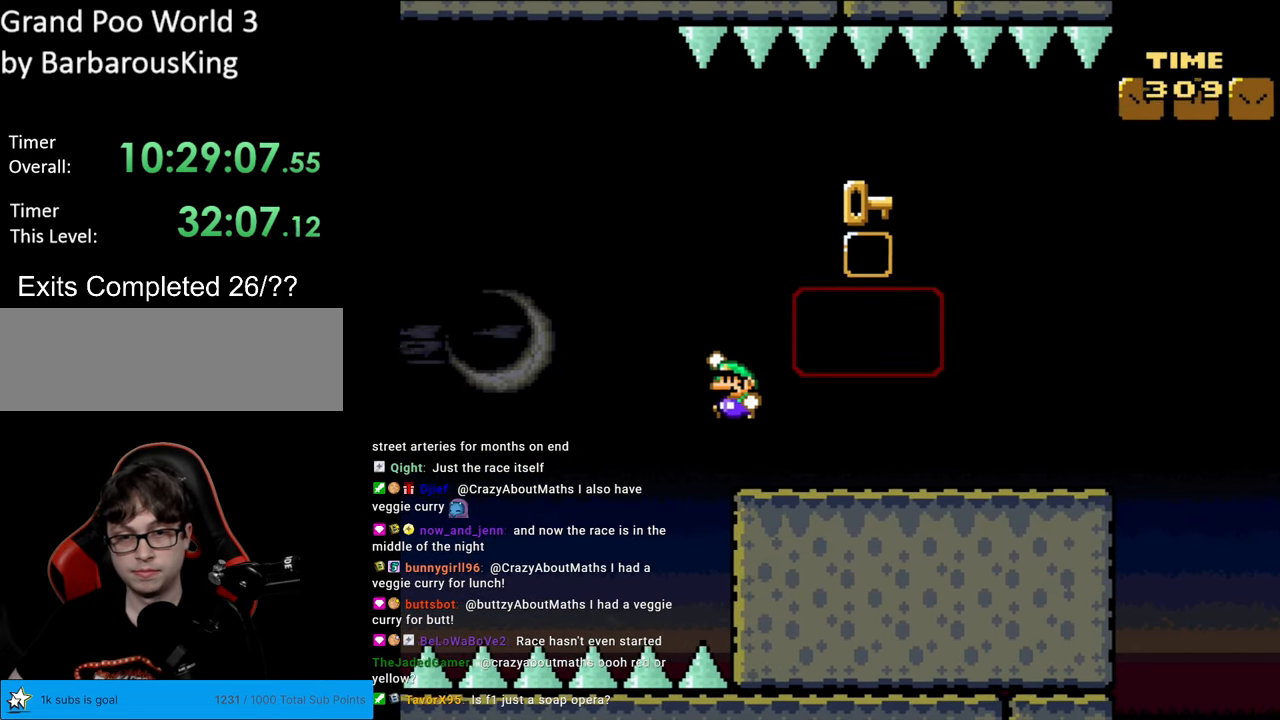
{"buttons": ["B", "Y", "DPAD_RIGHT"], "events": [[167, "B", "up"], [183, "DPAD_LEFT", "up"], [250, "DPAD_RIGHT", "down"], [417, "B", "down"]]}
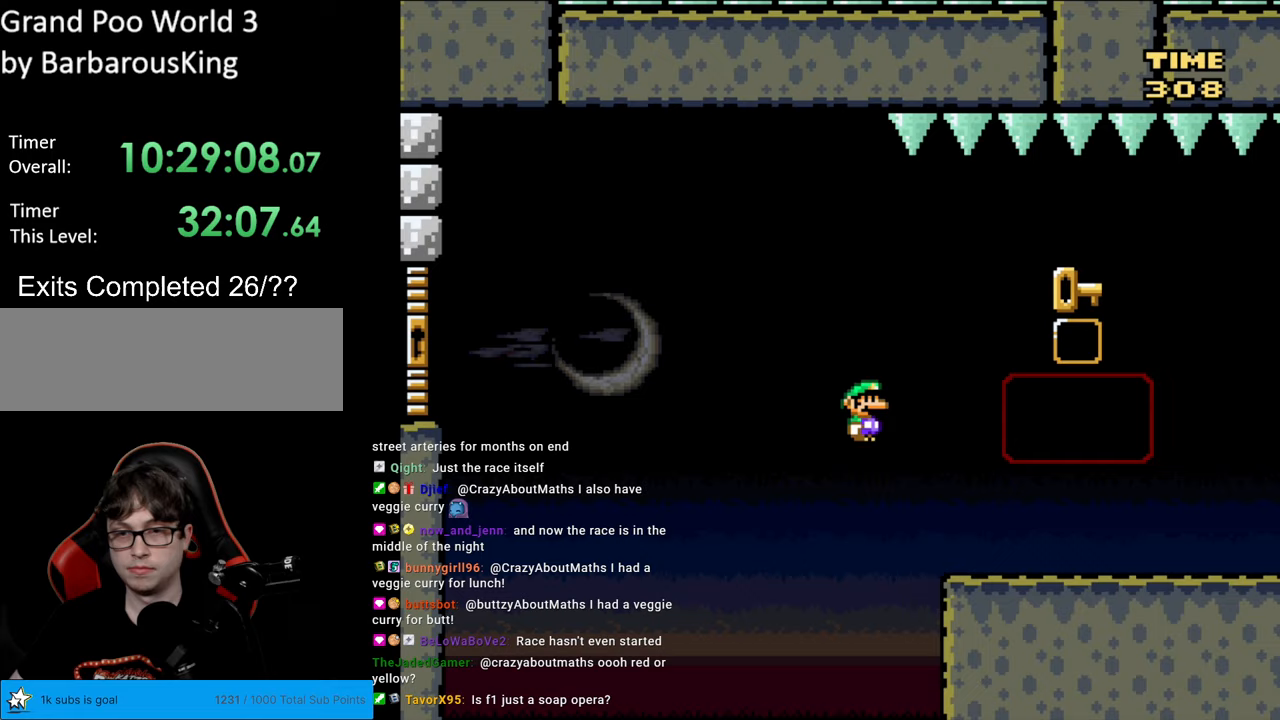
{"buttons": ["B", "Y", "DPAD_RIGHT"], "events": [[100, "DPAD_RIGHT", "up"], [200, "DPAD_LEFT", "down"], [317, "DPAD_LEFT", "up"], [333, "DPAD_RIGHT", "down"]]}
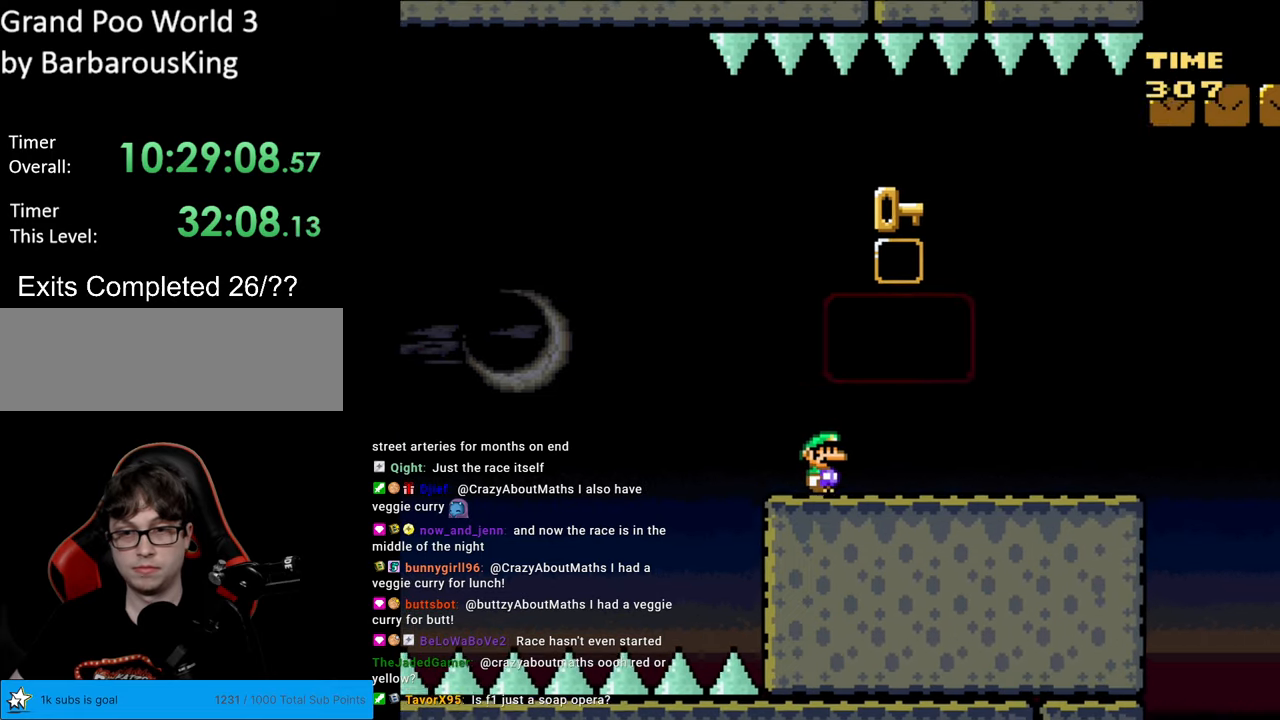
{"buttons": ["B", "Y", "DPAD_LEFT"], "events": [[83, "B", "up"], [400, "B", "down"], [467, "DPAD_RIGHT", "up"], [483, "DPAD_LEFT", "down"]]}
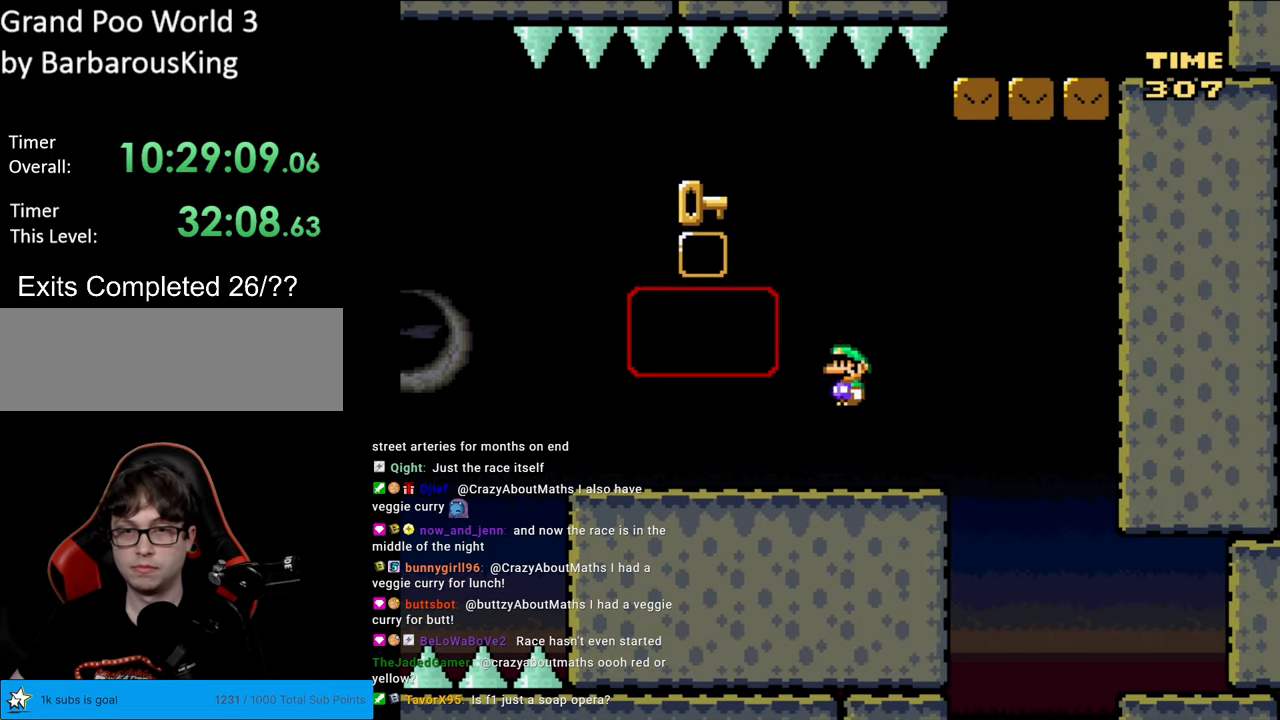
{"buttons": ["B", "Y", "DPAD_LEFT"], "events": []}
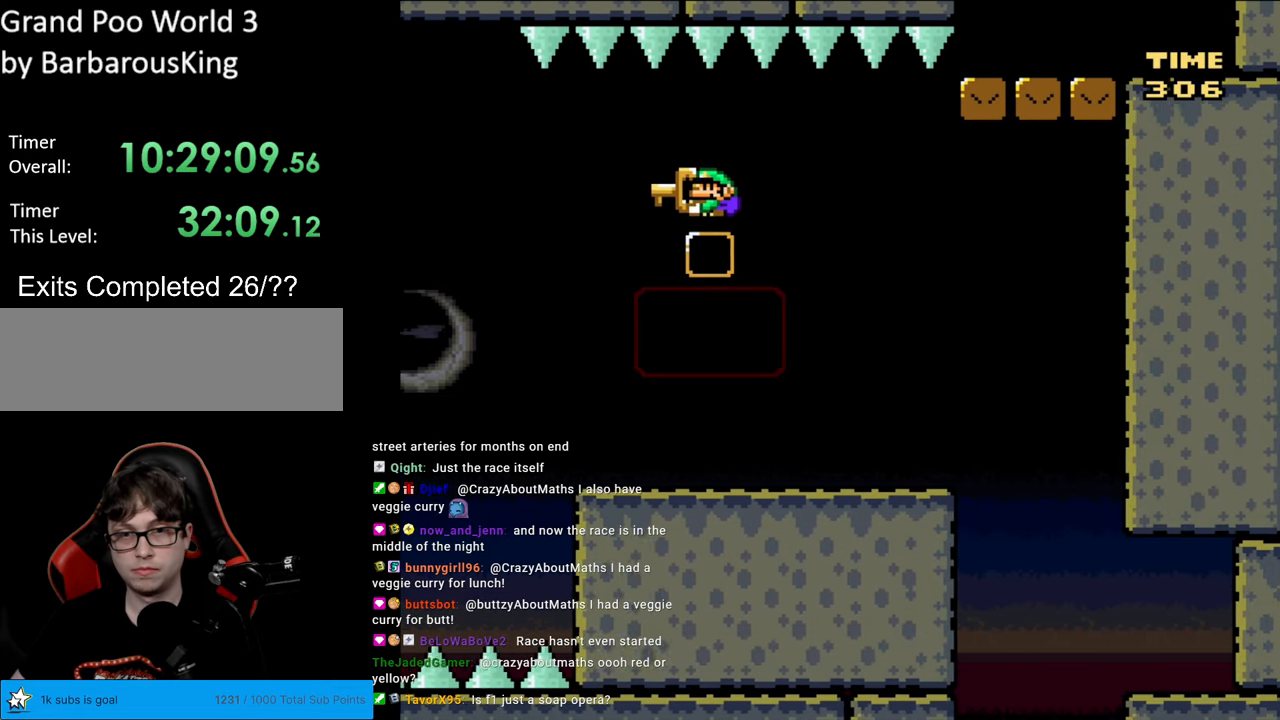
{"buttons": ["B", "Y", "DPAD_RIGHT"], "events": [[350, "DPAD_LEFT", "up"], [500, "DPAD_RIGHT", "down"]]}
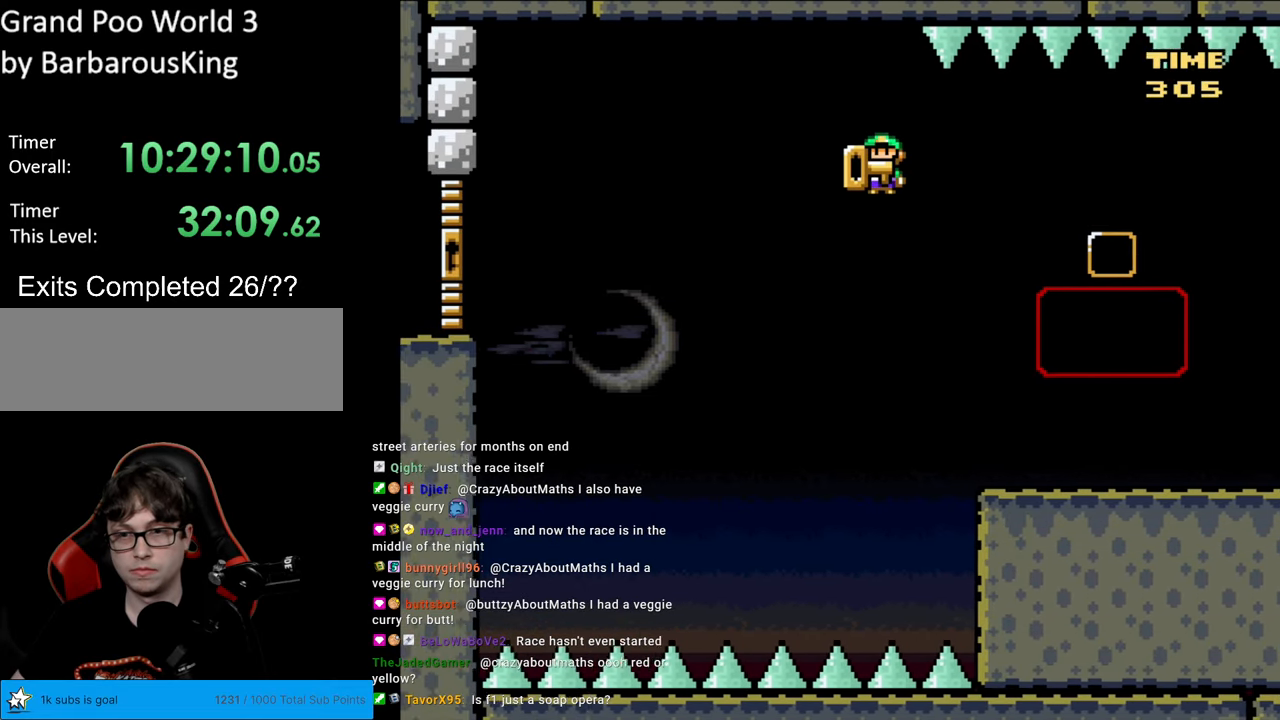
{"buttons": ["B", "Y"], "events": [[183, "DPAD_RIGHT", "up"]]}
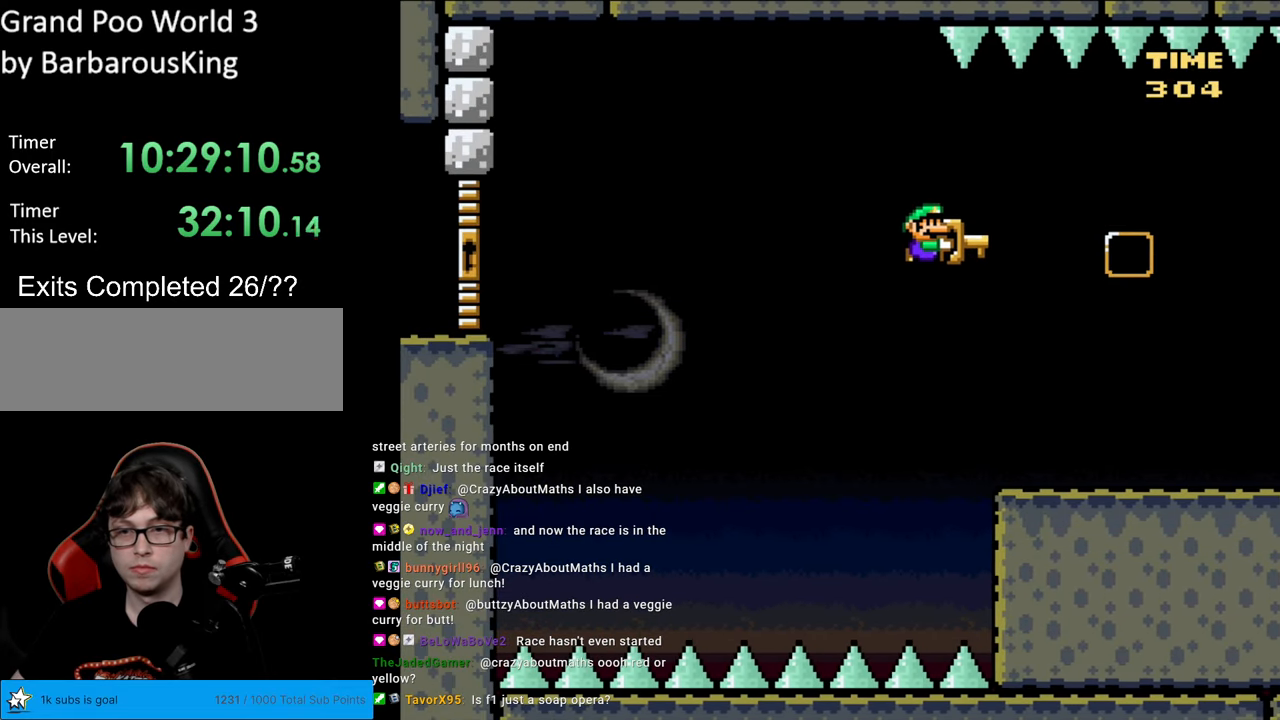
{"buttons": ["B", "Y", "DPAD_RIGHT"], "events": [[450, "DPAD_RIGHT", "down"]]}
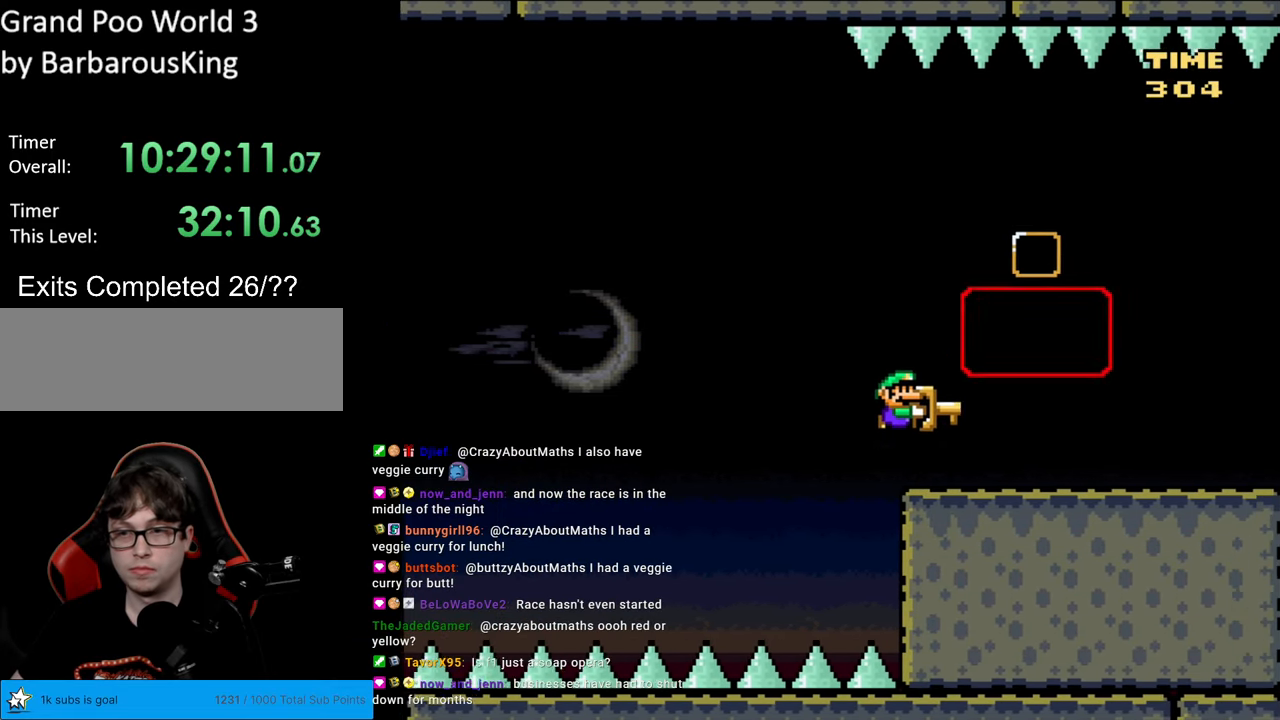
{"buttons": ["Y", "DPAD_RIGHT"], "events": [[367, "B", "up"]]}
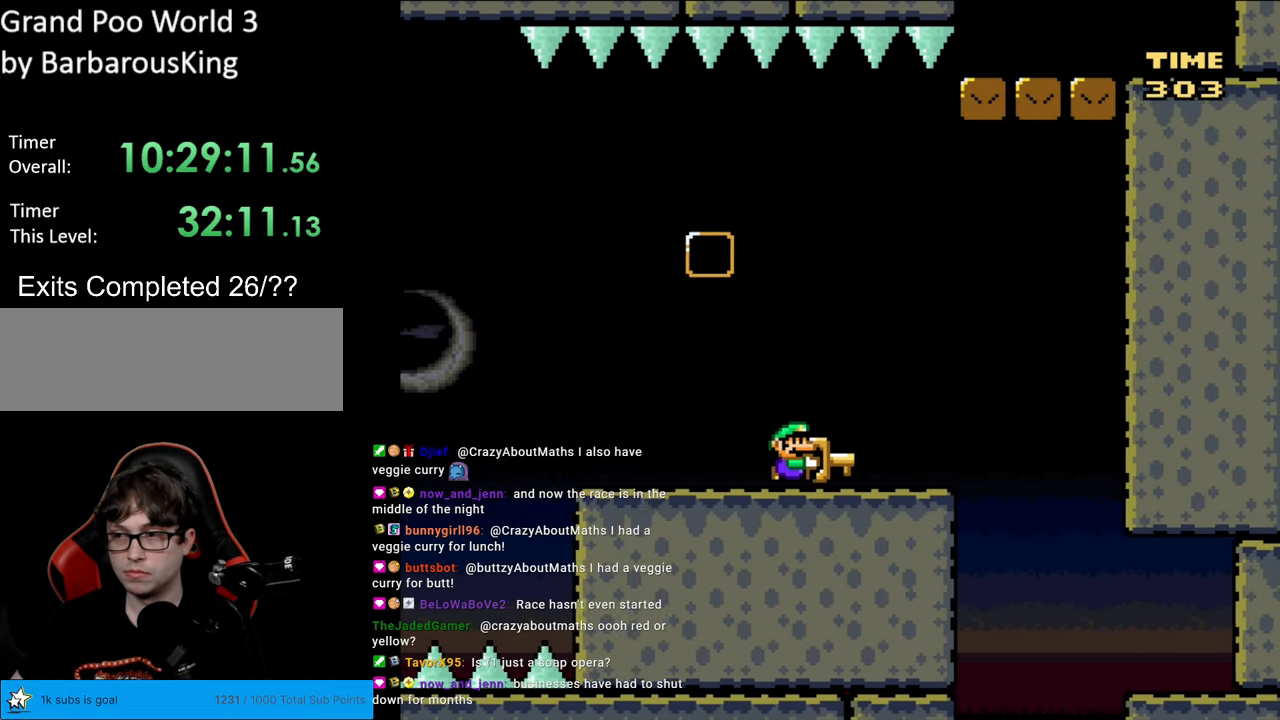
{"buttons": ["Y", "DPAD_LEFT"], "events": [[183, "B", "down"], [267, "B", "up"], [467, "DPAD_RIGHT", "up"], [467, "DPAD_UP", "down"], [483, "DPAD_LEFT", "down"], [483, "DPAD_UP", "up"]]}
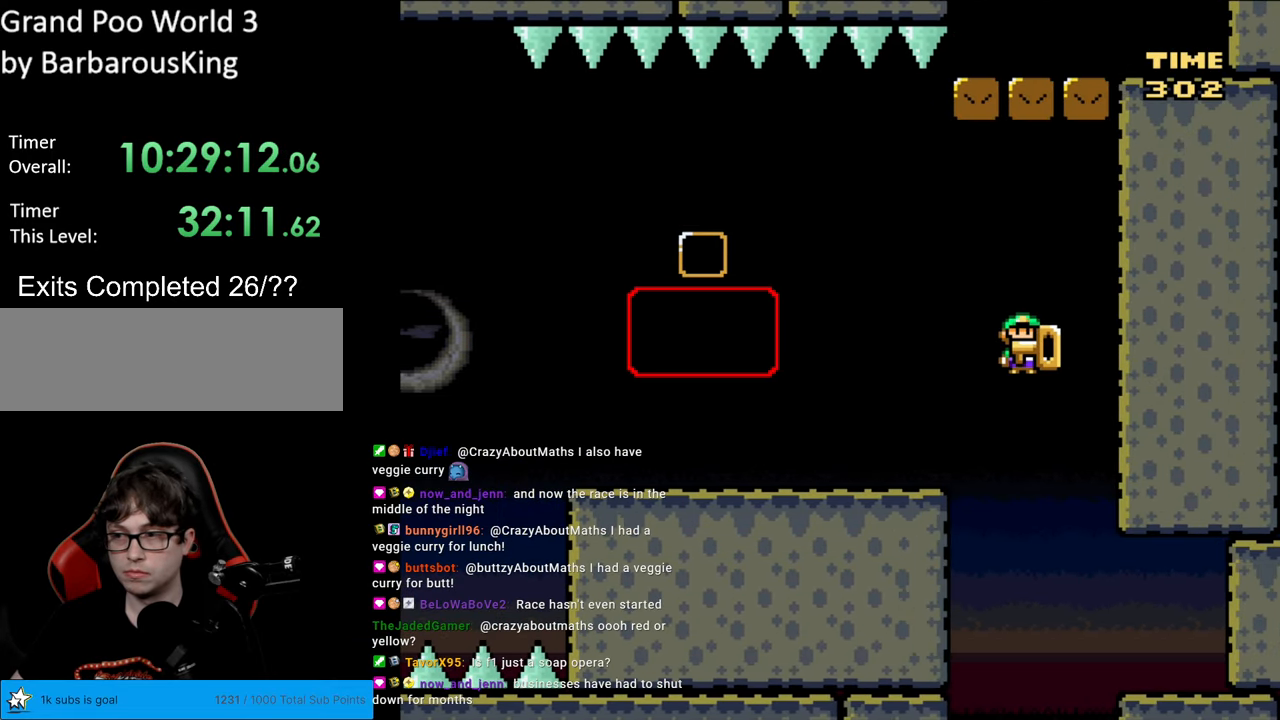
{"buttons": ["B", "Y", "DPAD_LEFT"], "events": [[17, "B", "down"]]}
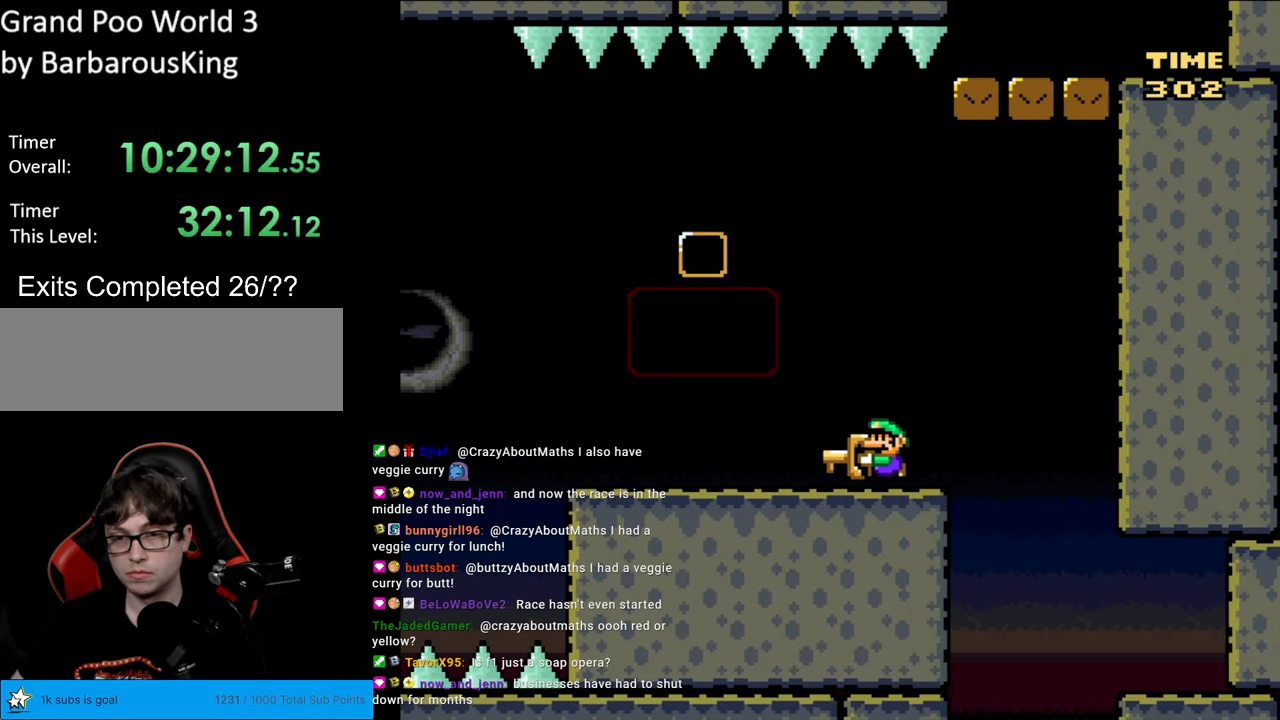
{"buttons": ["Y", "DPAD_LEFT"], "events": [[117, "B", "up"]]}
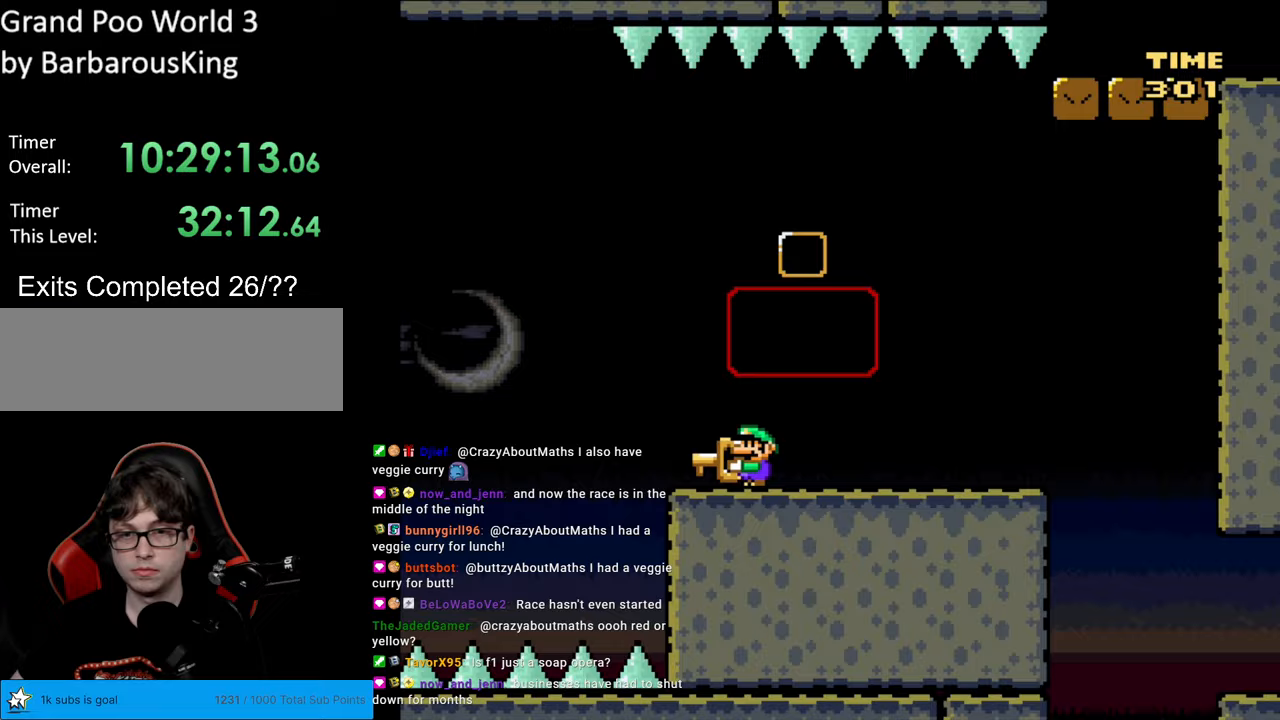
{"buttons": ["B", "Y", "DPAD_LEFT"], "events": [[183, "B", "down"]]}
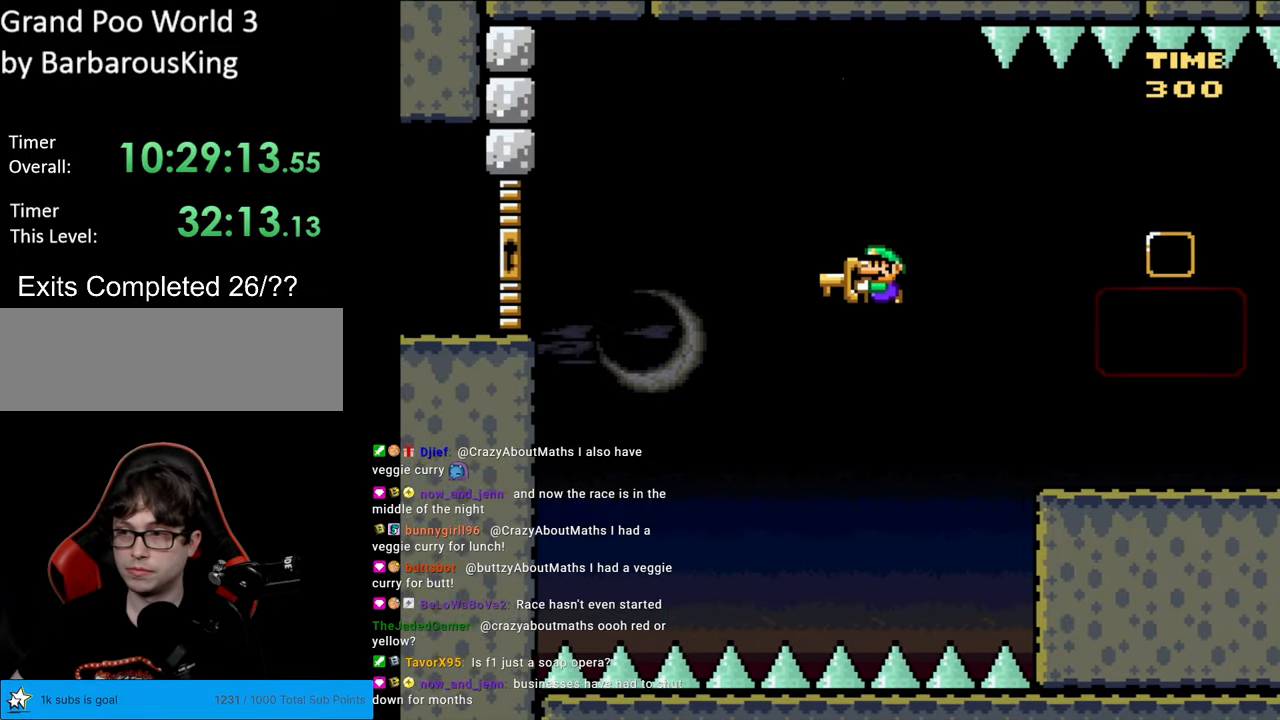
{"buttons": ["B", "Y", "DPAD_LEFT"], "events": []}
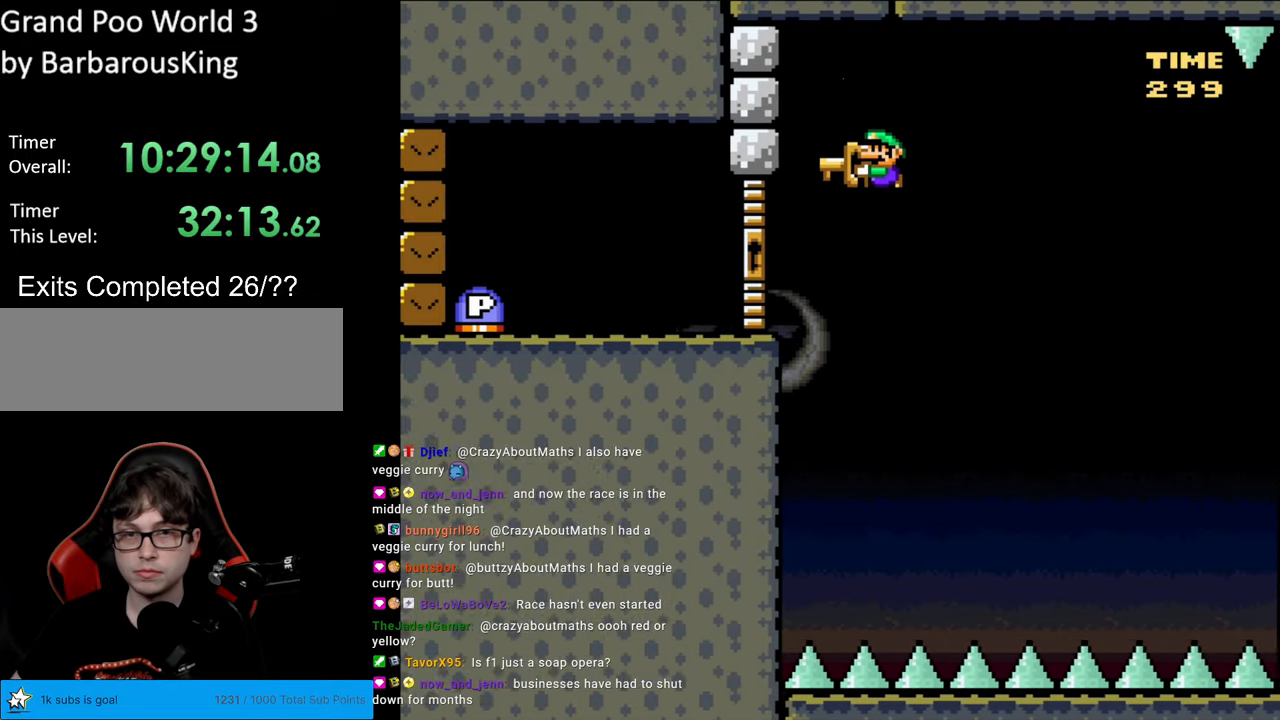
{"buttons": ["B", "Y", "DPAD_LEFT"], "events": []}
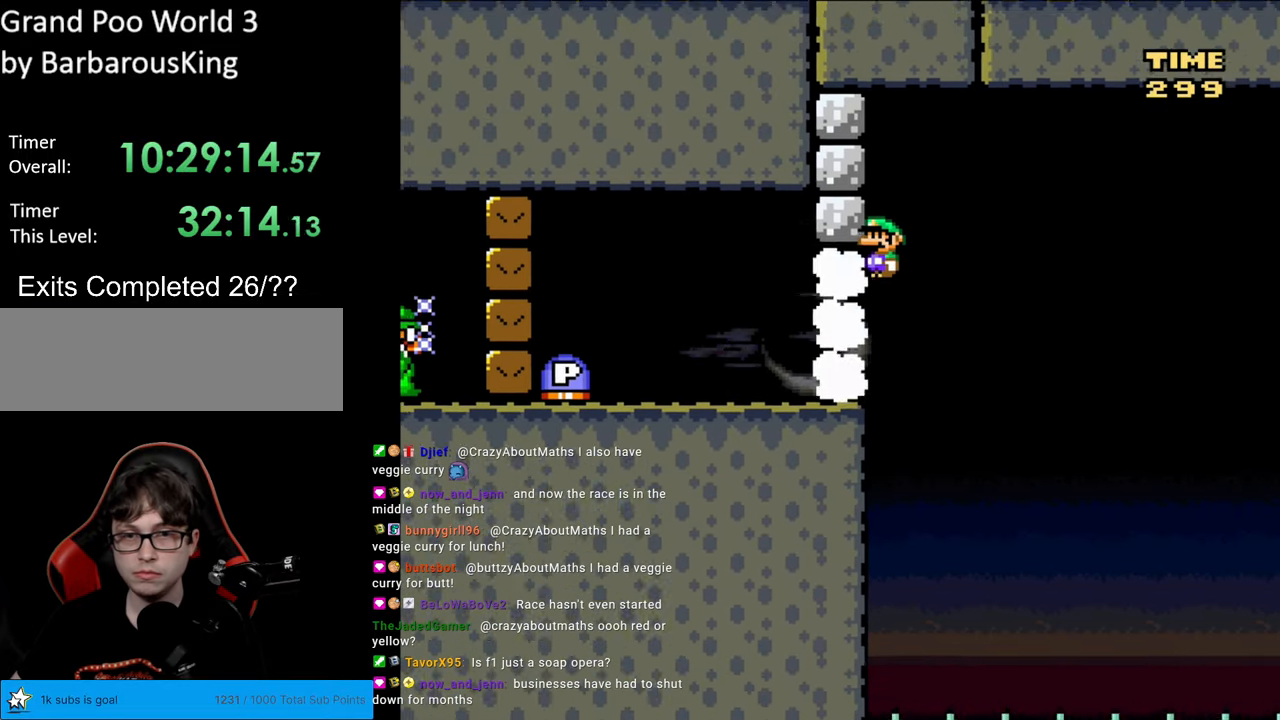
{"buttons": ["B", "Y", "DPAD_LEFT"], "events": [[167, "DPAD_LEFT", "up"], [167, "DPAD_RIGHT", "down"], [183, "B", "up"], [183, "DPAD_LEFT", "down"], [183, "DPAD_RIGHT", "up"], [267, "DPAD_LEFT", "up"], [417, "DPAD_LEFT", "down"], [433, "B", "down"]]}
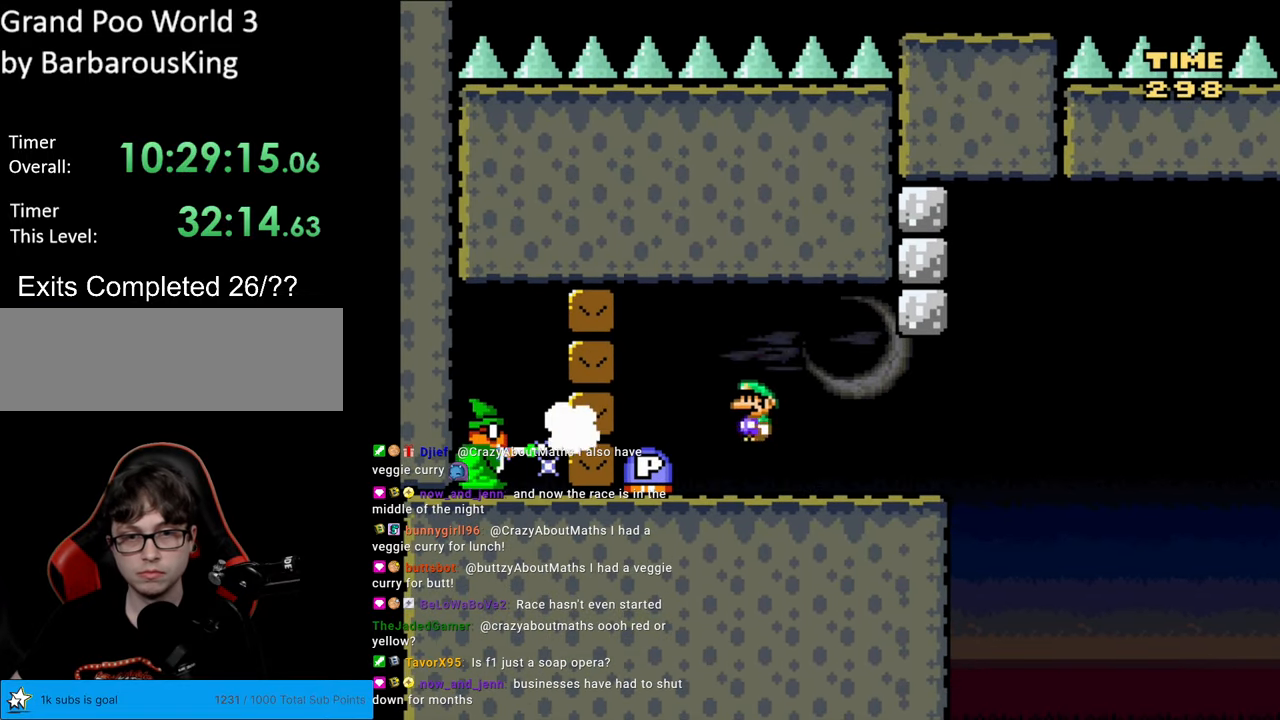
{"buttons": [], "events": [[233, "DPAD_LEFT", "up"], [283, "B", "up"], [300, "Y", "up"]]}
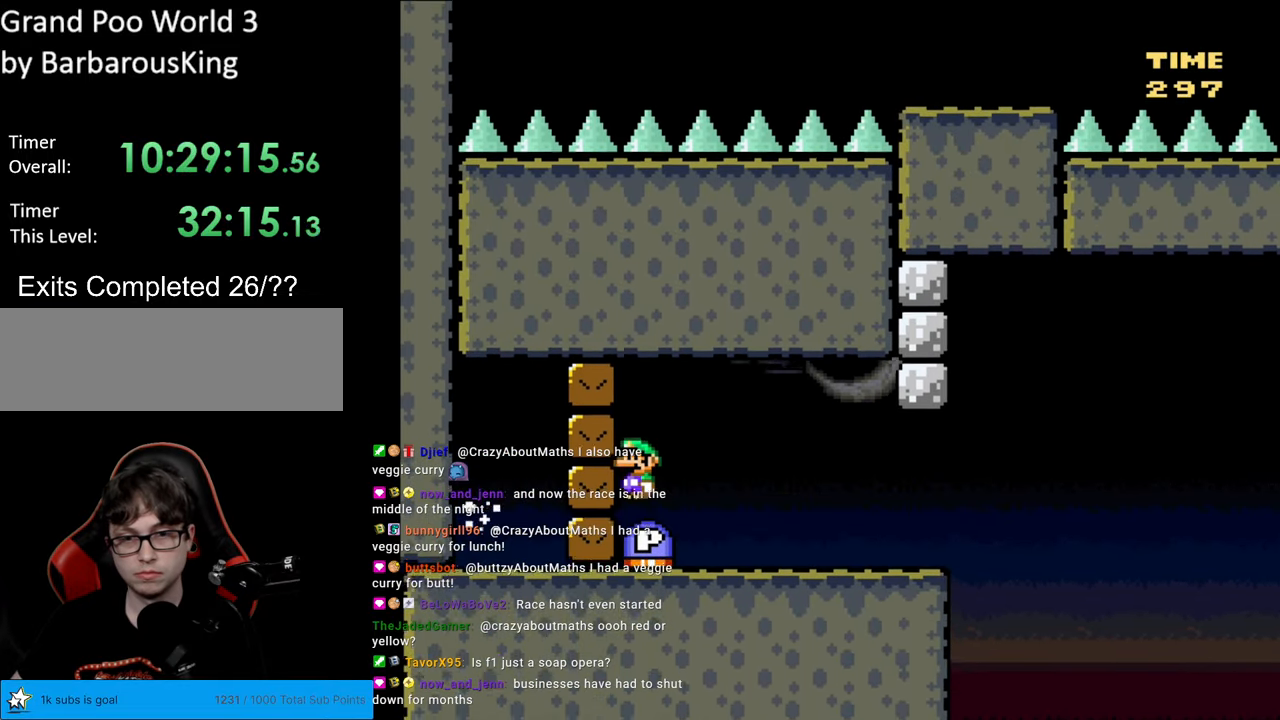
{"buttons": ["X"], "events": [[50, "DPAD_RIGHT", "down"], [317, "DPAD_RIGHT", "up"], [450, "X", "down"]]}
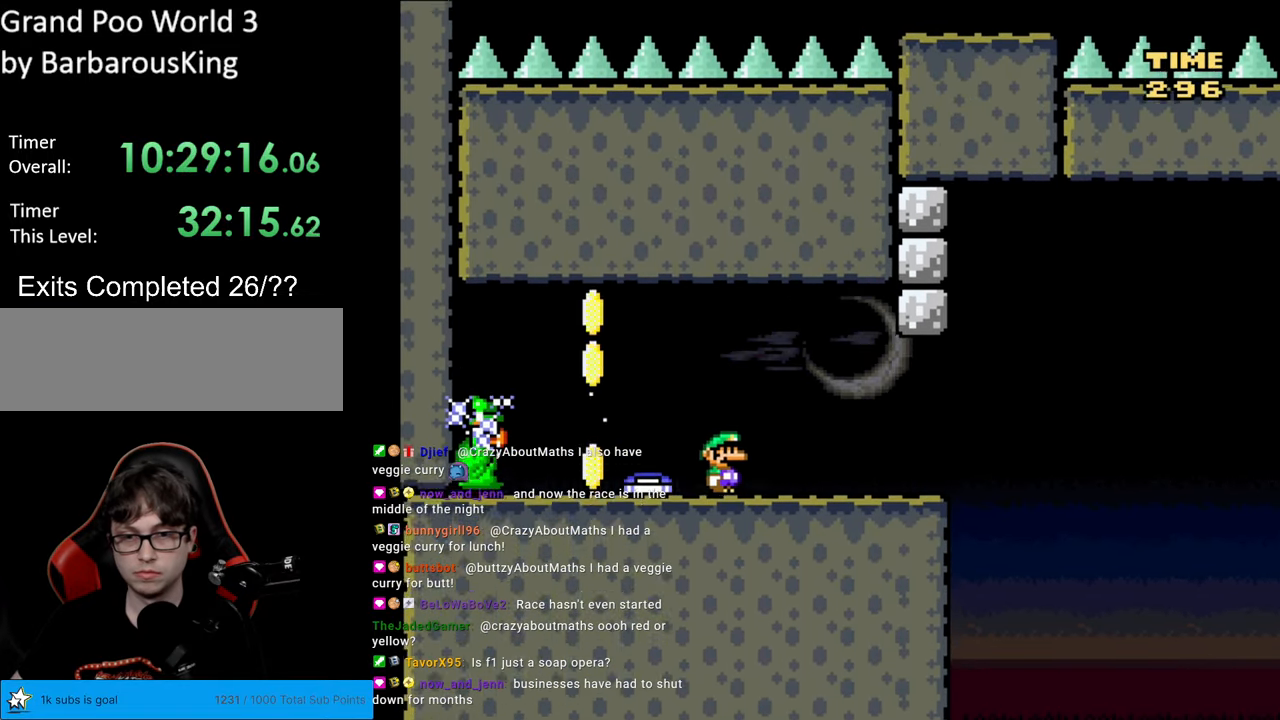
{"buttons": ["X"], "events": [[167, "DPAD_RIGHT", "down"], [350, "DPAD_RIGHT", "up"]]}
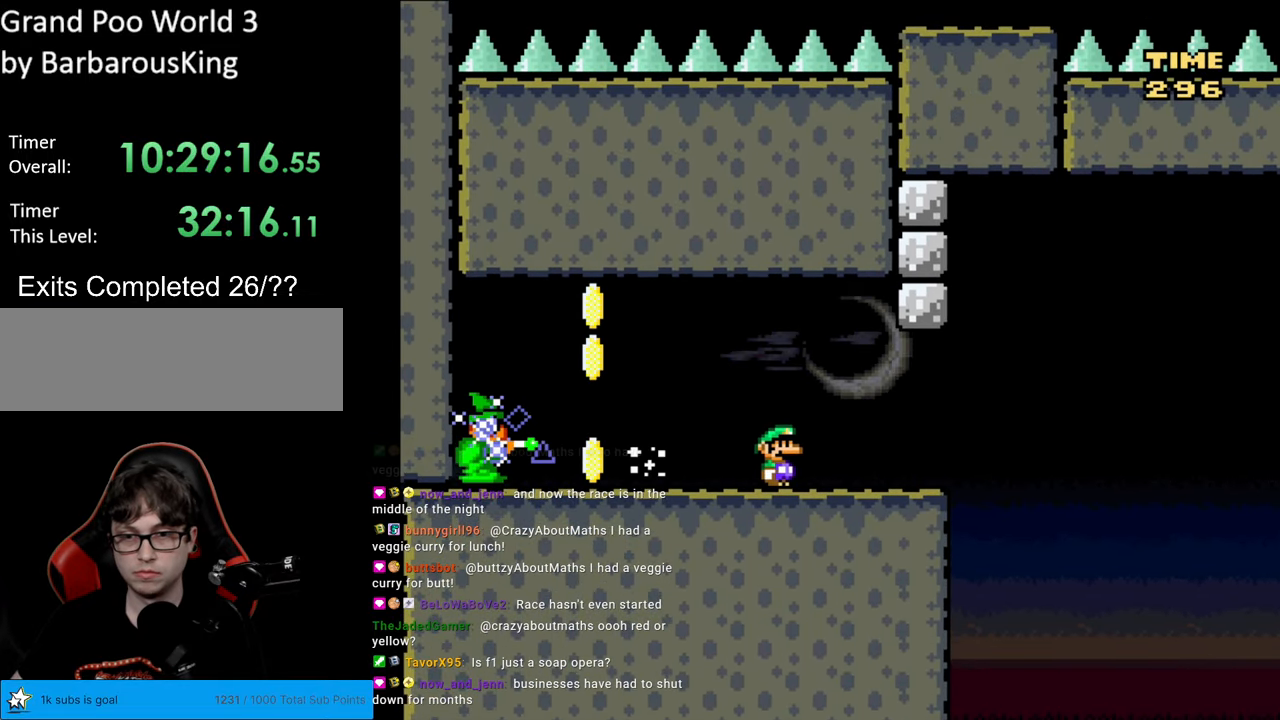
{"buttons": ["A", "X", "DPAD_RIGHT"], "events": [[67, "DPAD_RIGHT", "down"], [467, "A", "down"]]}
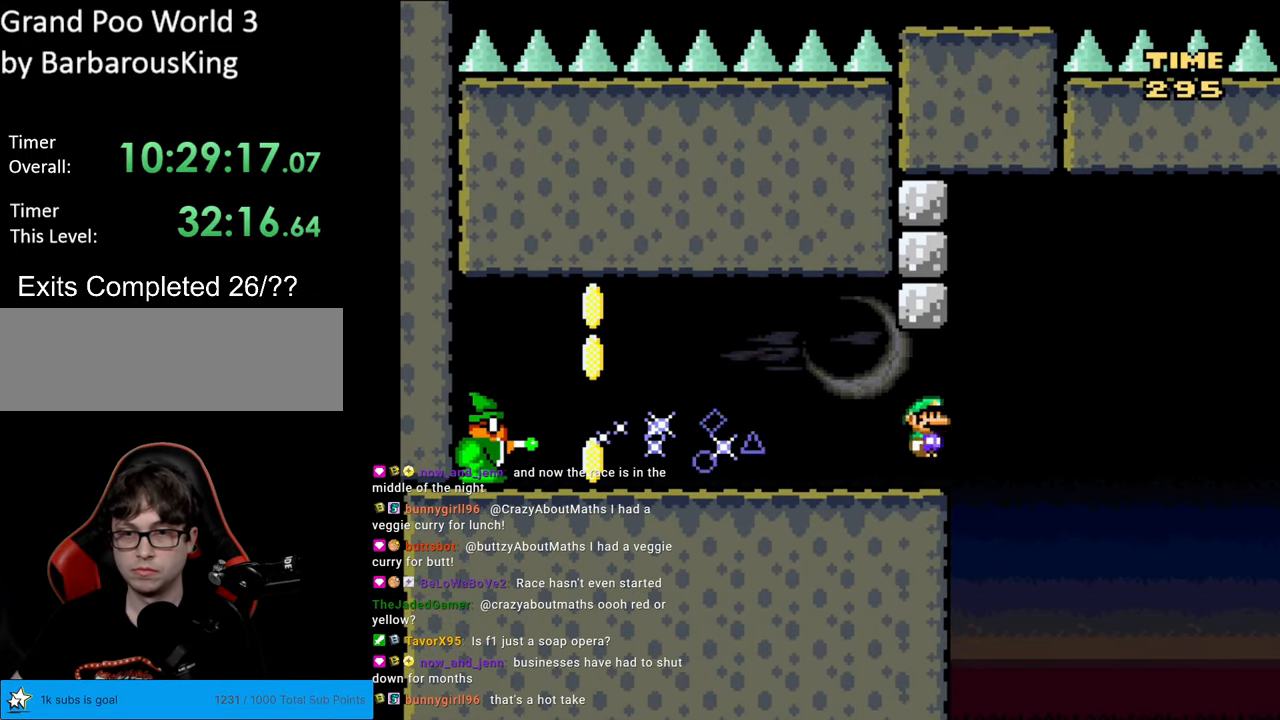
{"buttons": ["A", "X", "DPAD_RIGHT"], "events": [[333, "DPAD_RIGHT", "up"], [367, "DPAD_LEFT", "down"], [467, "DPAD_LEFT", "up"], [483, "DPAD_RIGHT", "down"]]}
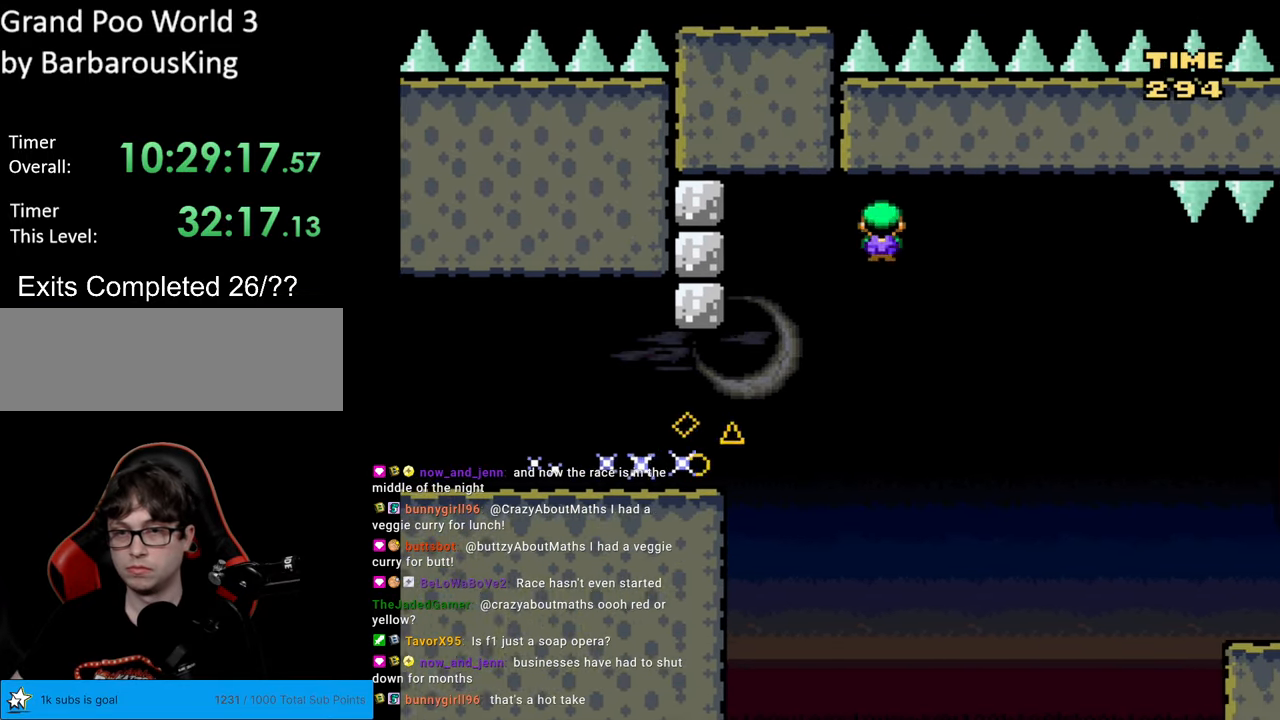
{"buttons": ["A", "X"], "events": [[150, "DPAD_RIGHT", "up"]]}
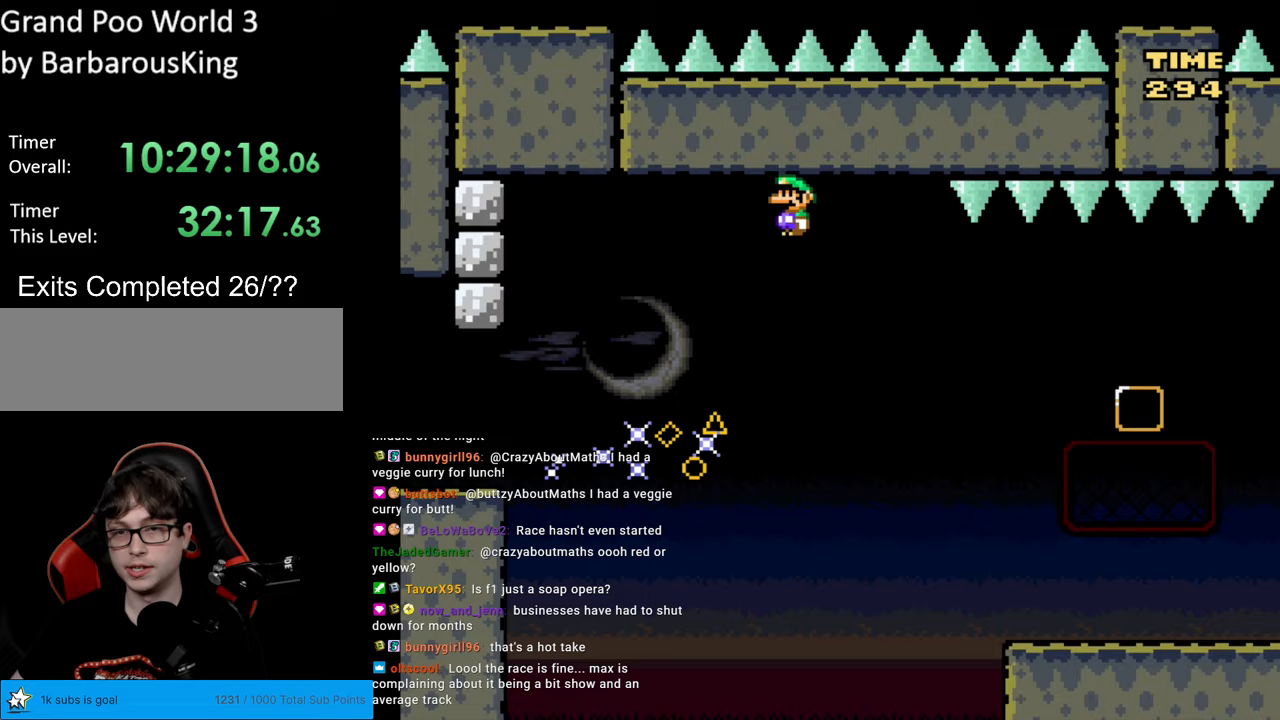
{"buttons": ["X", "DPAD_RIGHT"], "events": [[200, "A", "up"], [200, "DPAD_LEFT", "down"], [283, "DPAD_LEFT", "up"], [283, "DPAD_RIGHT", "down"]]}
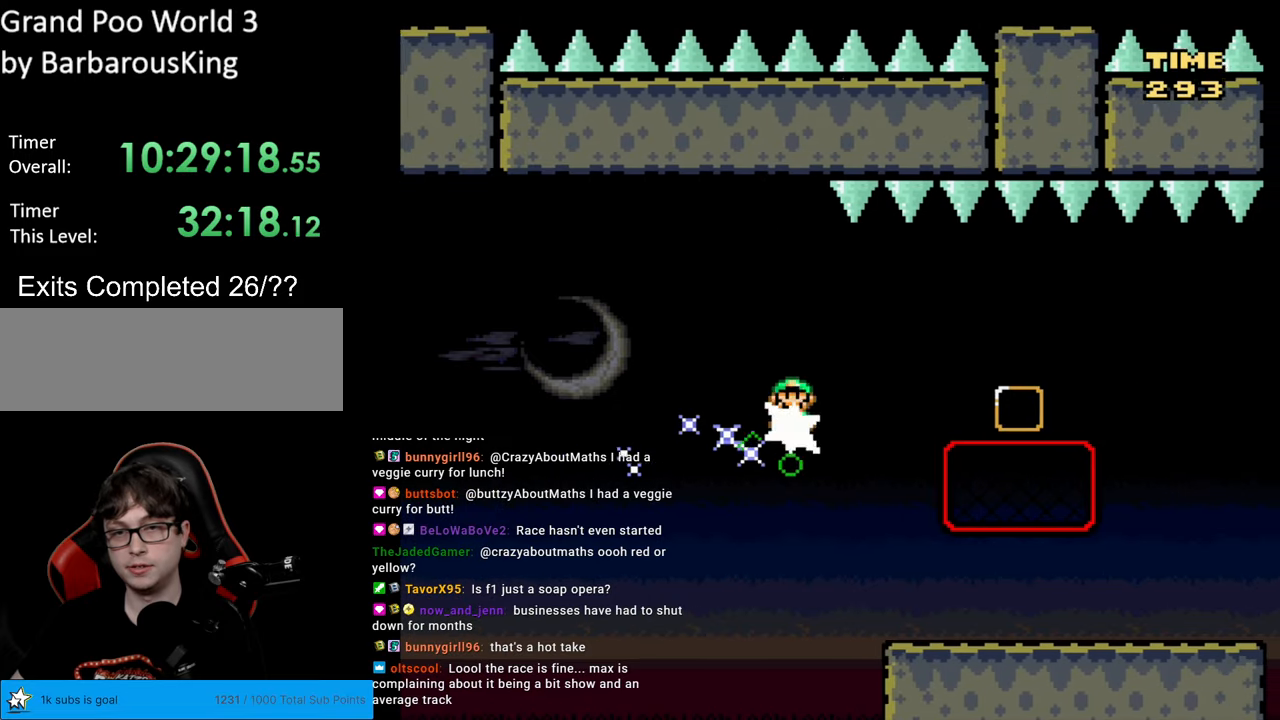
{"buttons": ["A", "X", "DPAD_RIGHT"], "events": [[150, "A", "down"], [150, "DPAD_RIGHT", "up"], [150, "L1", "down"], [150, "X", "up"], [167, "A", "up"], [167, "DPAD_RIGHT", "down"], [167, "L1", "up"], [167, "X", "down"], [183, "A", "down"]]}
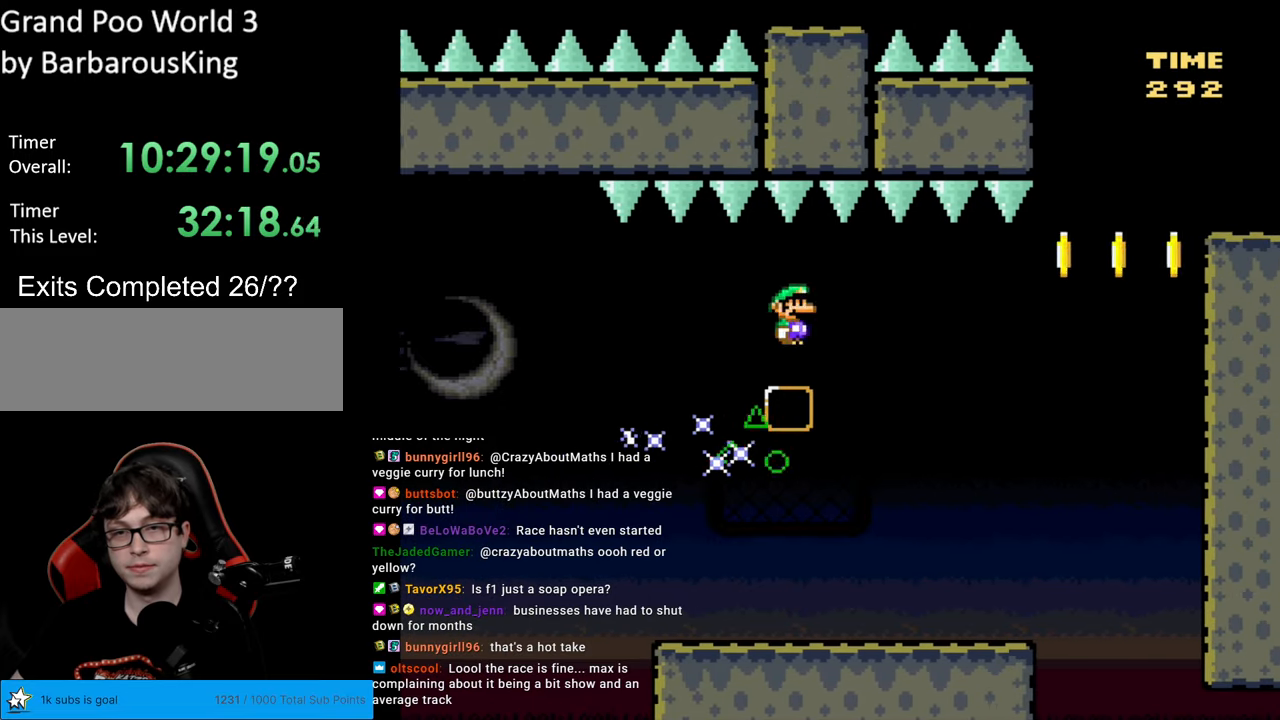
{"buttons": ["A", "X", "DPAD_LEFT"], "events": [[467, "DPAD_RIGHT", "up"], [483, "DPAD_LEFT", "down"]]}
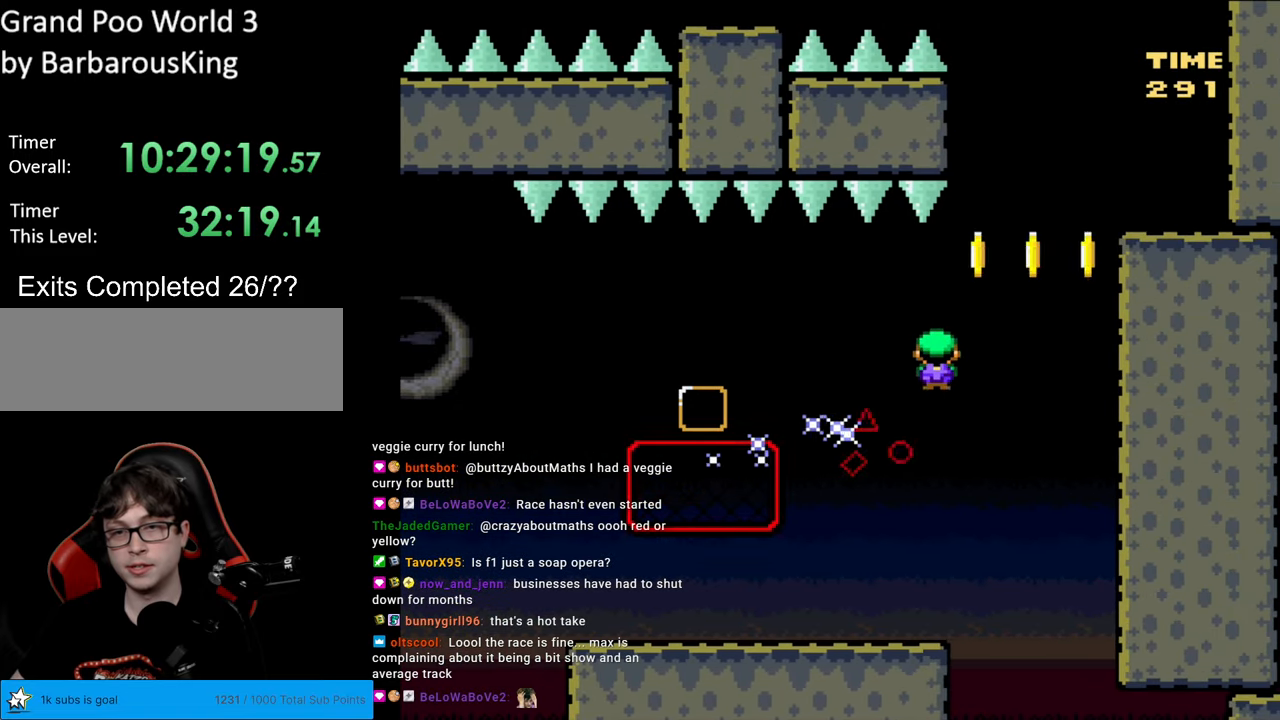
{"buttons": ["A", "X", "DPAD_RIGHT"], "events": [[83, "DPAD_UP", "down"], [133, "DPAD_LEFT", "up"], [150, "DPAD_RIGHT", "down"], [150, "DPAD_UP", "up"]]}
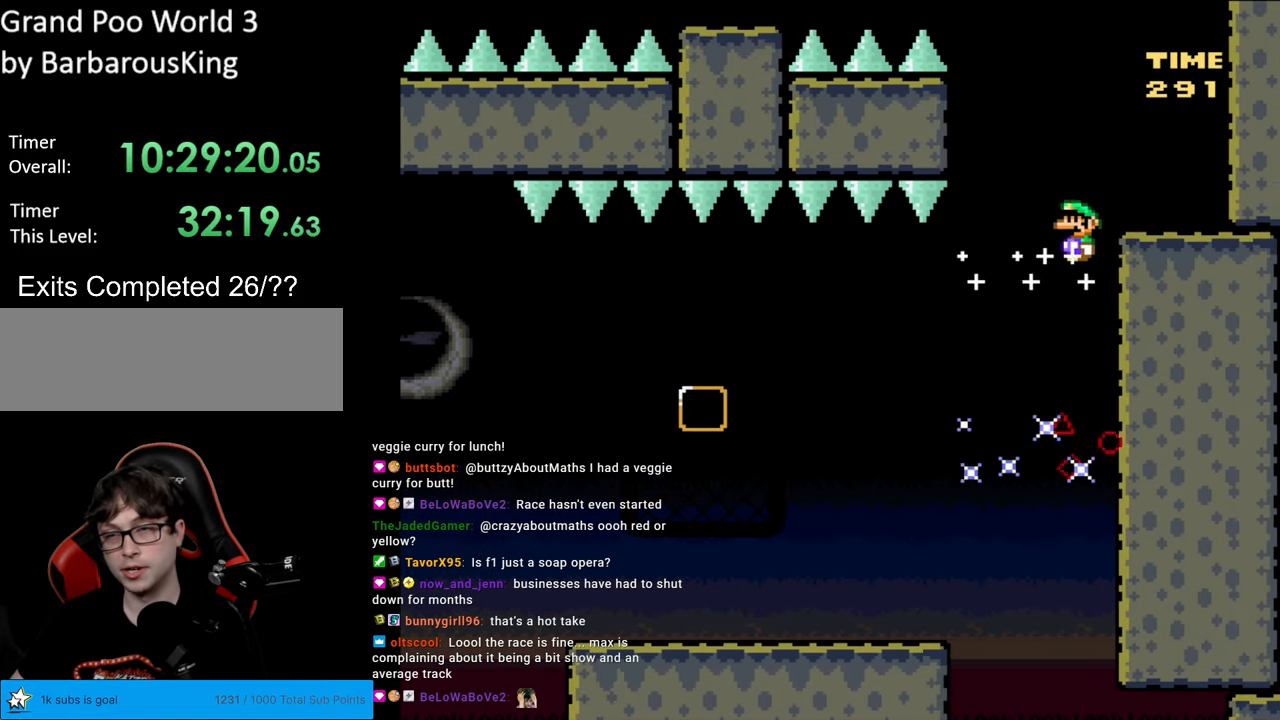
{"buttons": ["Y"], "events": [[300, "A", "up"], [367, "Y", "down"], [400, "X", "up"], [450, "DPAD_RIGHT", "up"]]}